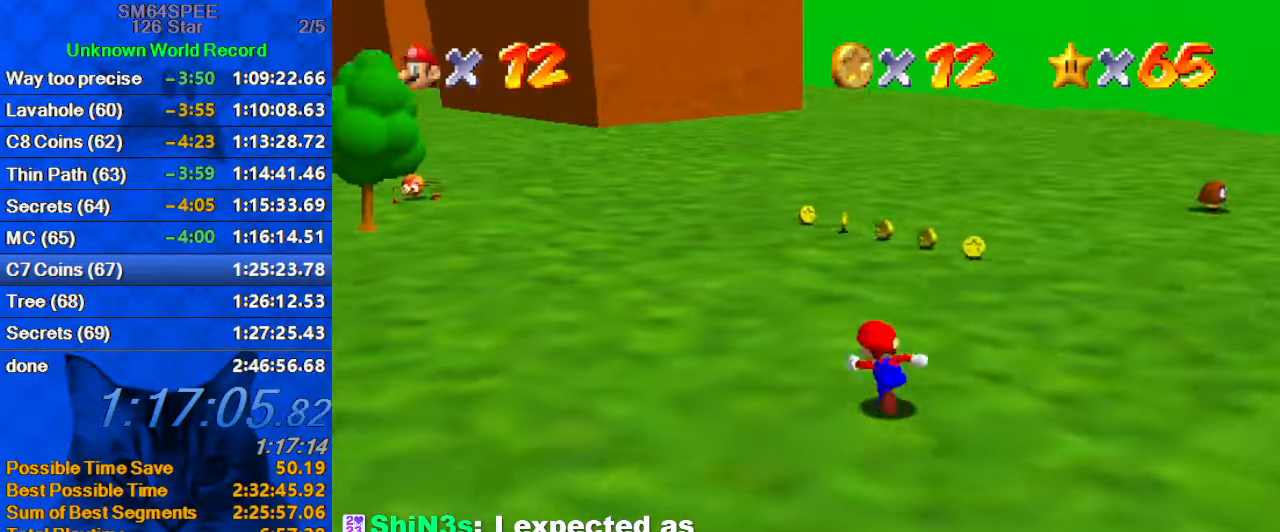
Gameplay with keyboard; each line is a JSON object with the keys held at the frame after it. "events" lists presses ("down") and releases ("up") of "a", "c", "ctrl", "d", "down", "left", "return", "right", "s", "shift", "up", "w", "x" and "y" between this image and that frame as [ms after this image, input, new state], when the widget could be followed in between. No other keys are recorded. Mouse input is not recorded.
{"keys": ["right"], "events": [[66, "left", "up"], [266, "d", "down"], [266, "right", "down"], [333, "d", "up"], [500, "up", "up"]]}
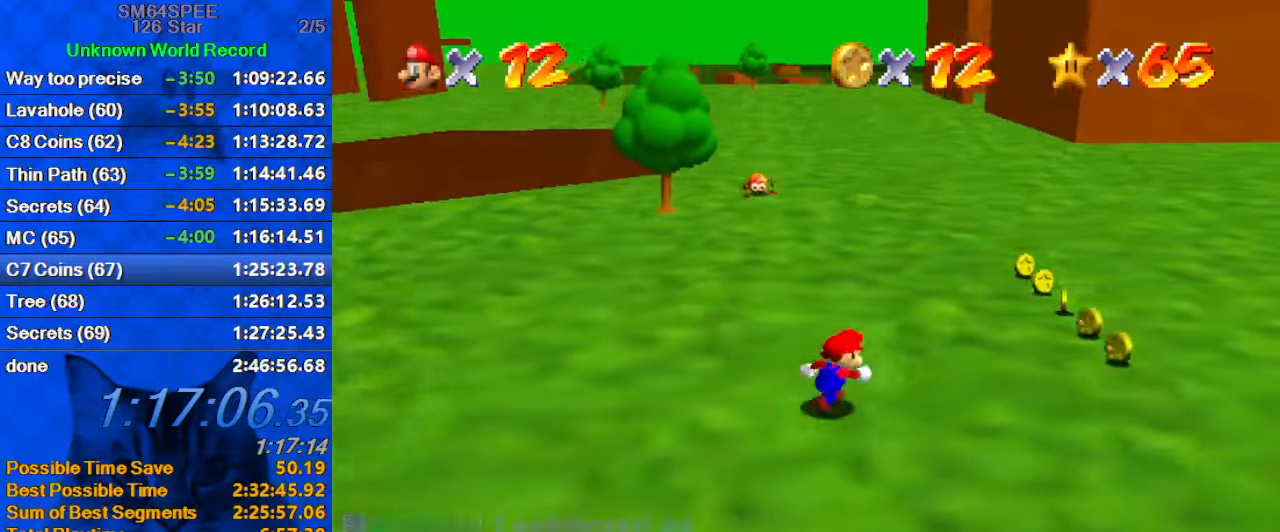
{"keys": ["right", "up"], "events": [[433, "up", "down"]]}
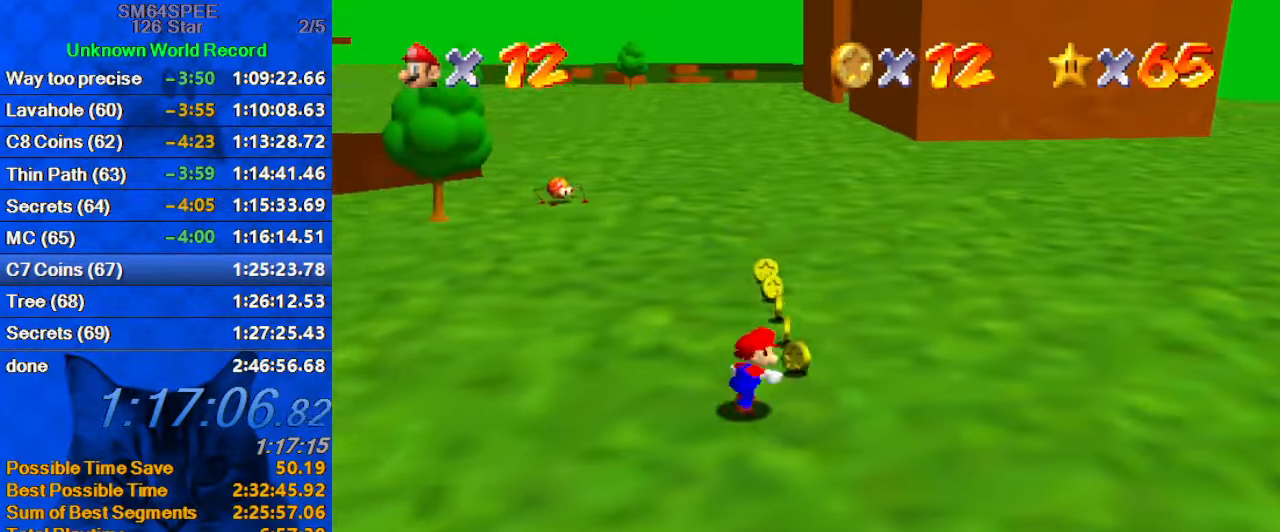
{"keys": ["d", "up"], "events": [[166, "right", "up"], [333, "ctrl", "down"], [400, "ctrl", "up"], [466, "d", "down"]]}
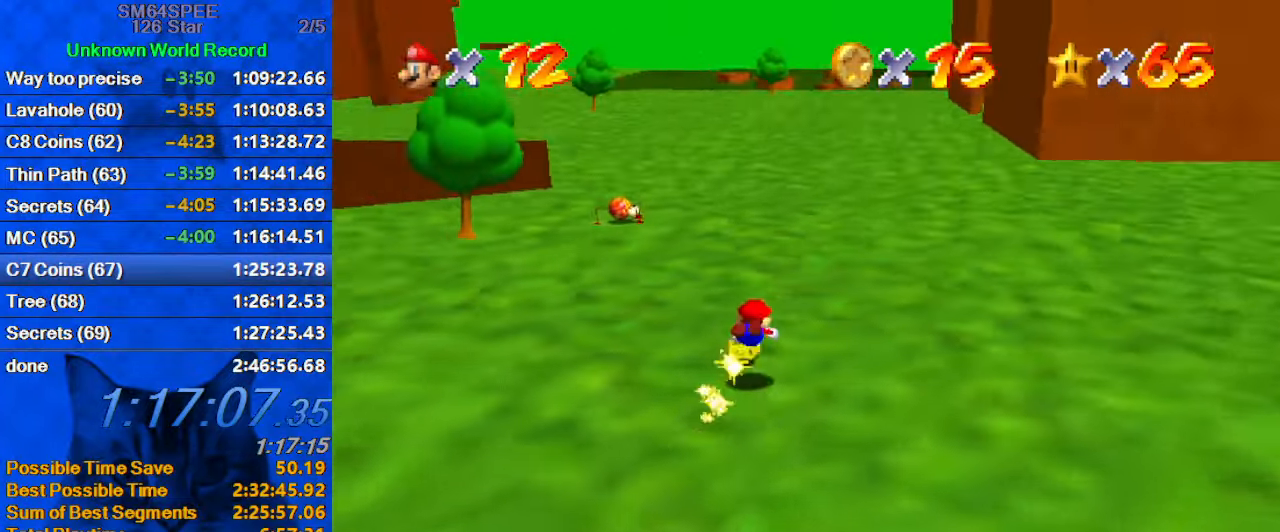
{"keys": ["right", "shift", "up"], "events": [[66, "d", "up"], [200, "shift", "down"], [433, "right", "down"]]}
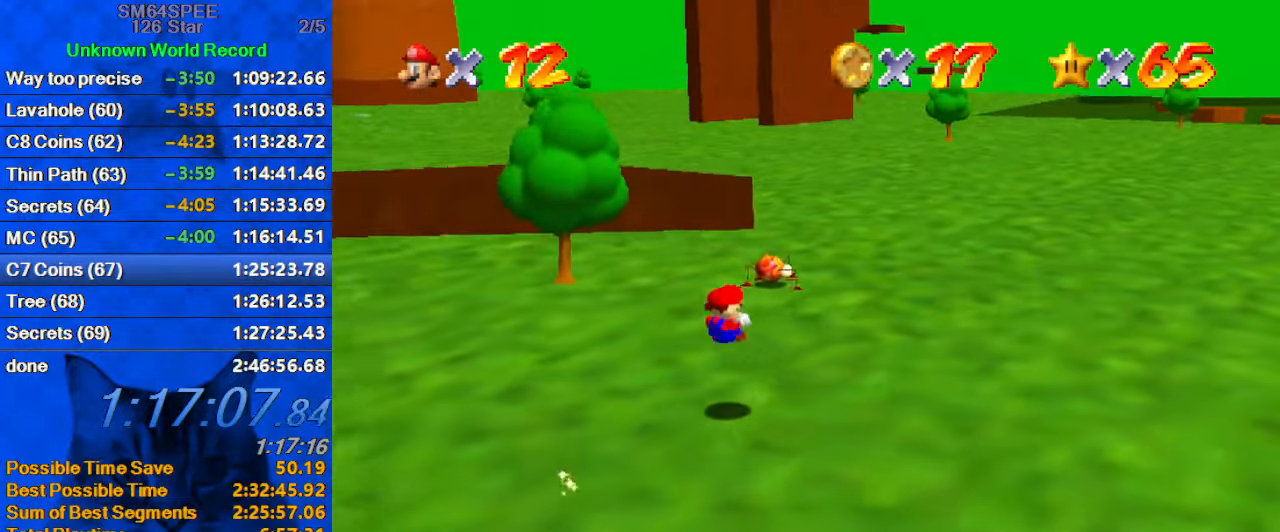
{"keys": ["shift"], "events": [[100, "right", "up"], [500, "up", "up"]]}
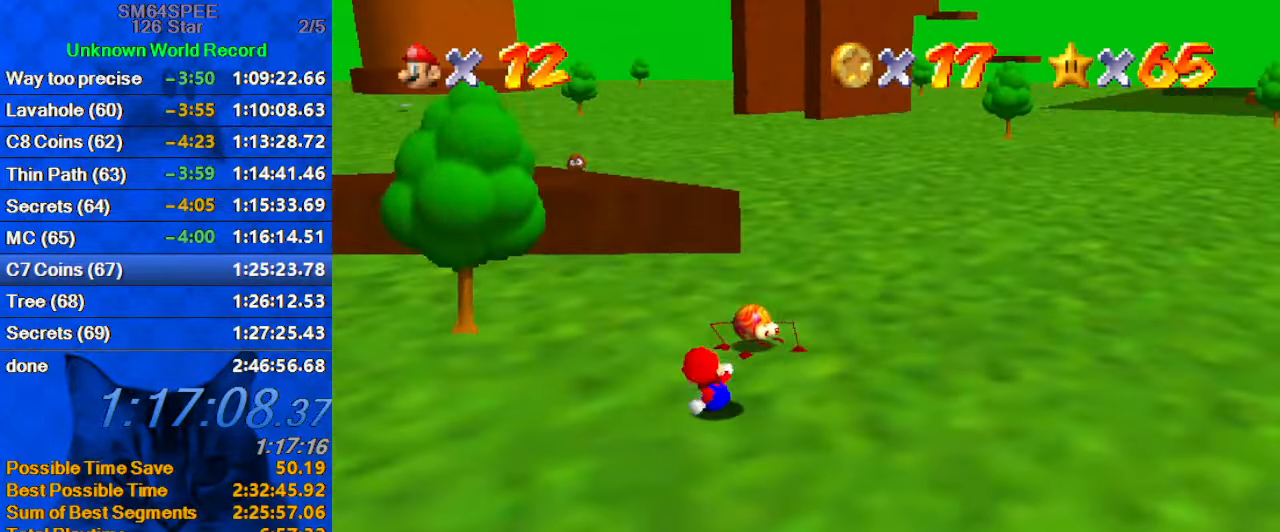
{"keys": ["ctrl"], "events": [[33, "ctrl", "down"], [66, "right", "down"], [133, "shift", "up"], [133, "up", "down"], [166, "a", "down"], [166, "ctrl", "up"], [166, "s", "down"], [300, "a", "up"], [300, "right", "up"], [300, "s", "up"], [366, "up", "up"], [467, "ctrl", "down"]]}
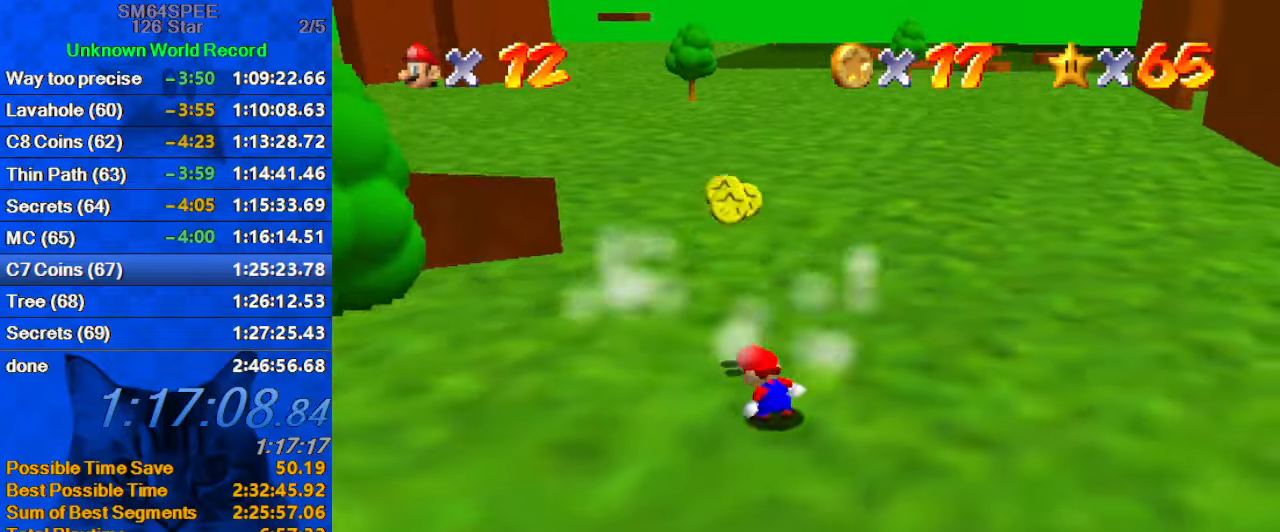
{"keys": ["up"], "events": [[33, "up", "down"], [100, "ctrl", "up"], [100, "left", "down"], [433, "left", "up"]]}
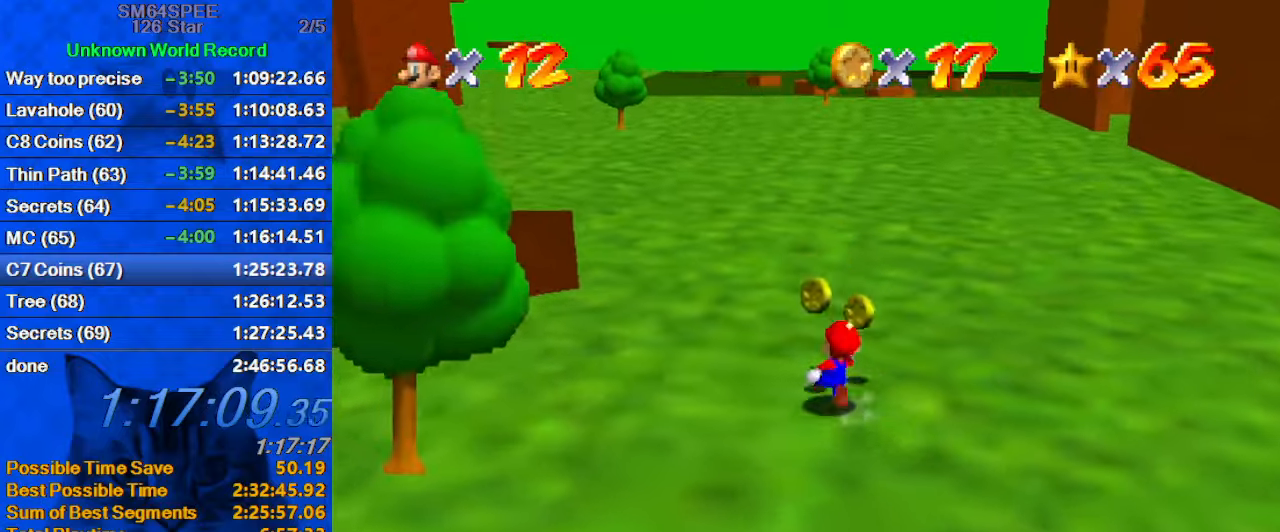
{"keys": ["a", "s", "up"], "events": [[200, "right", "down"], [233, "shift", "down"], [333, "right", "up"], [367, "shift", "up"], [467, "a", "down"], [467, "s", "down"]]}
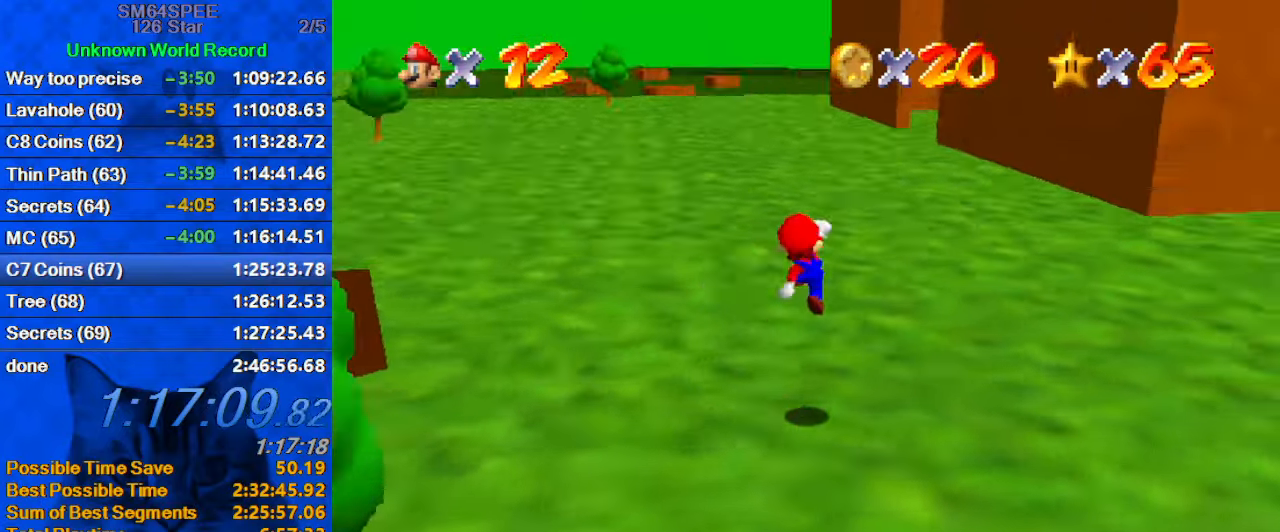
{"keys": ["ctrl", "left", "shift", "up"], "events": [[67, "a", "up"], [67, "s", "up"], [200, "ctrl", "down"], [200, "left", "down"], [300, "ctrl", "up"], [367, "ctrl", "down"], [367, "shift", "down"]]}
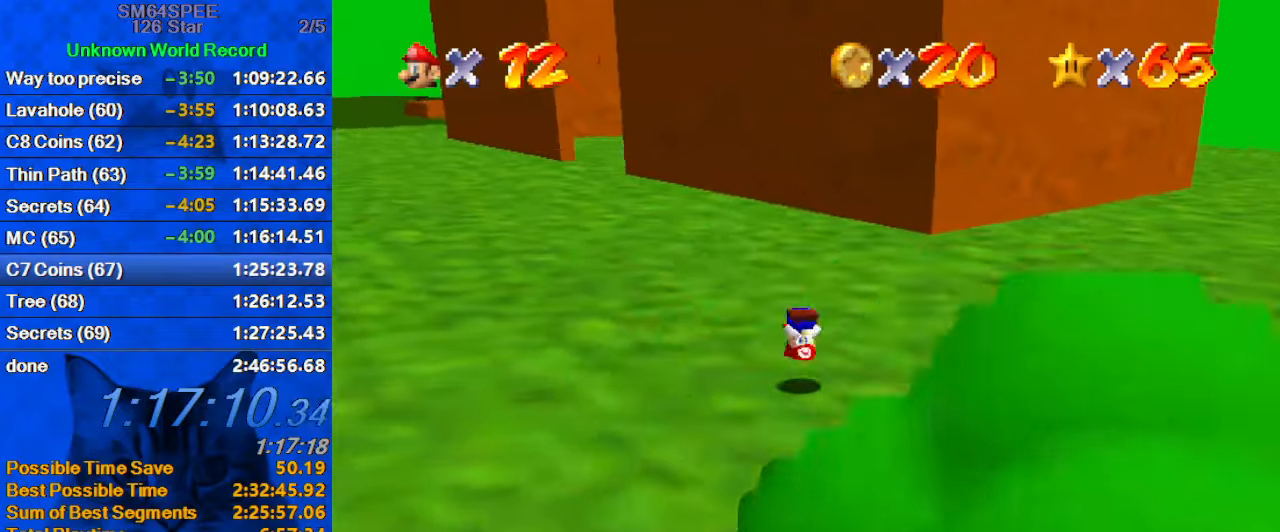
{"keys": ["ctrl", "left", "shift", "up"], "events": [[100, "ctrl", "up"], [100, "shift", "up"], [367, "left", "up"], [400, "ctrl", "down"], [400, "shift", "down"], [467, "left", "down"]]}
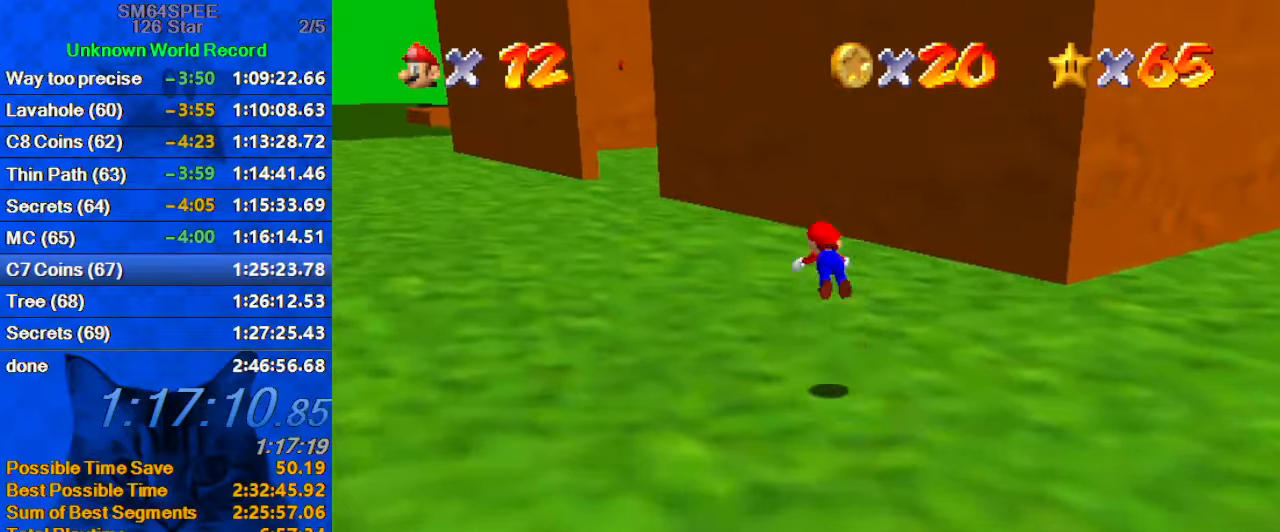
{"keys": ["left", "up"], "events": [[133, "ctrl", "up"], [133, "shift", "up"]]}
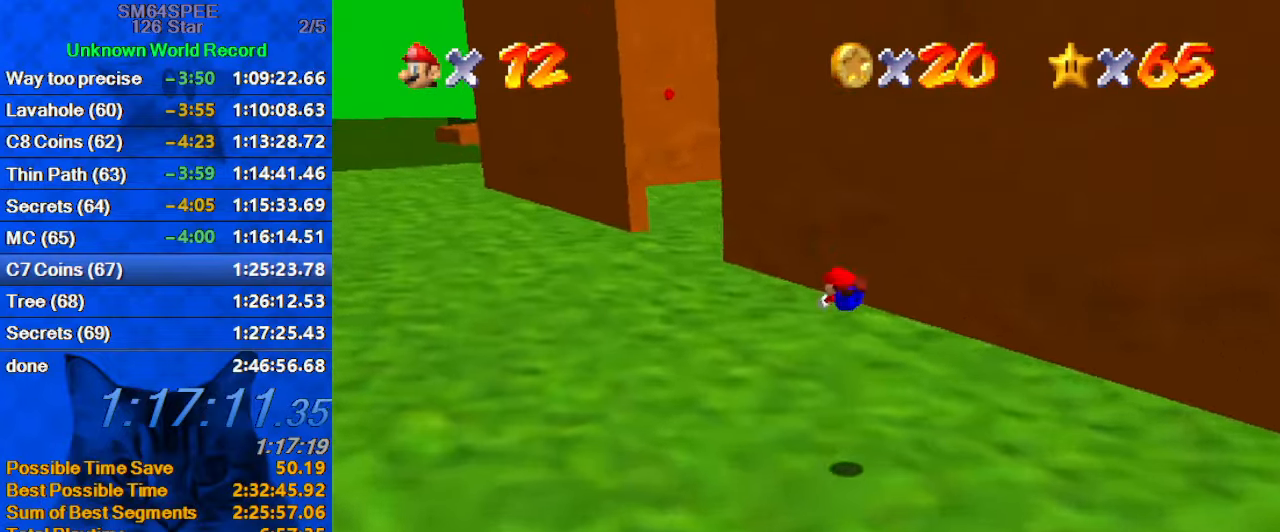
{"keys": ["ctrl", "left", "shift", "up"], "events": [[33, "a", "down"], [33, "s", "down"], [167, "a", "up"], [167, "s", "up"], [333, "ctrl", "down"], [333, "shift", "down"]]}
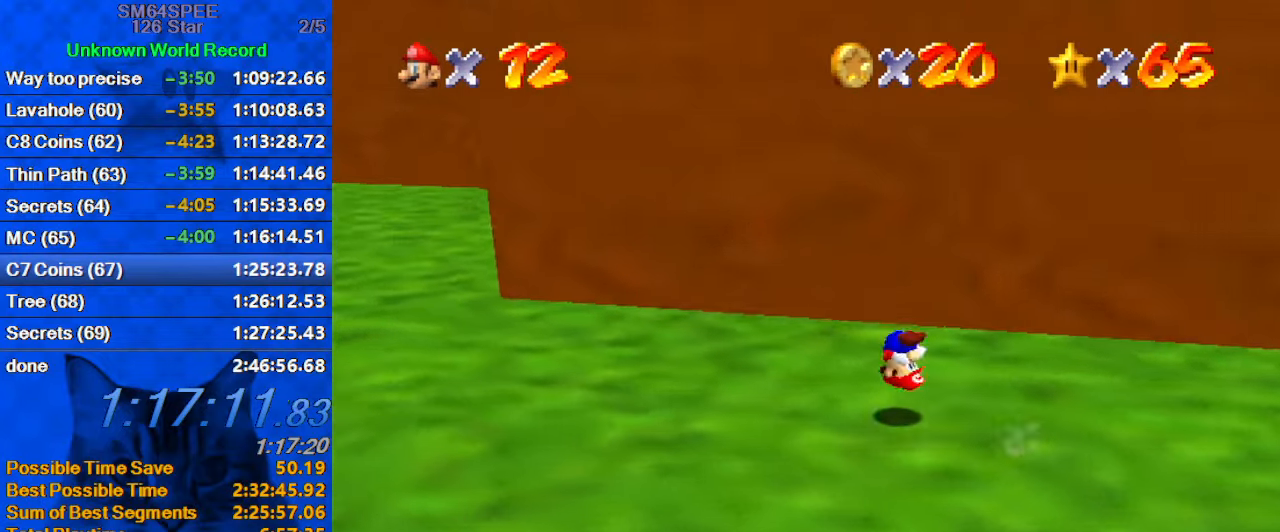
{"keys": ["ctrl", "left"], "events": [[33, "ctrl", "up"], [167, "up", "up"], [400, "ctrl", "down"], [500, "shift", "up"]]}
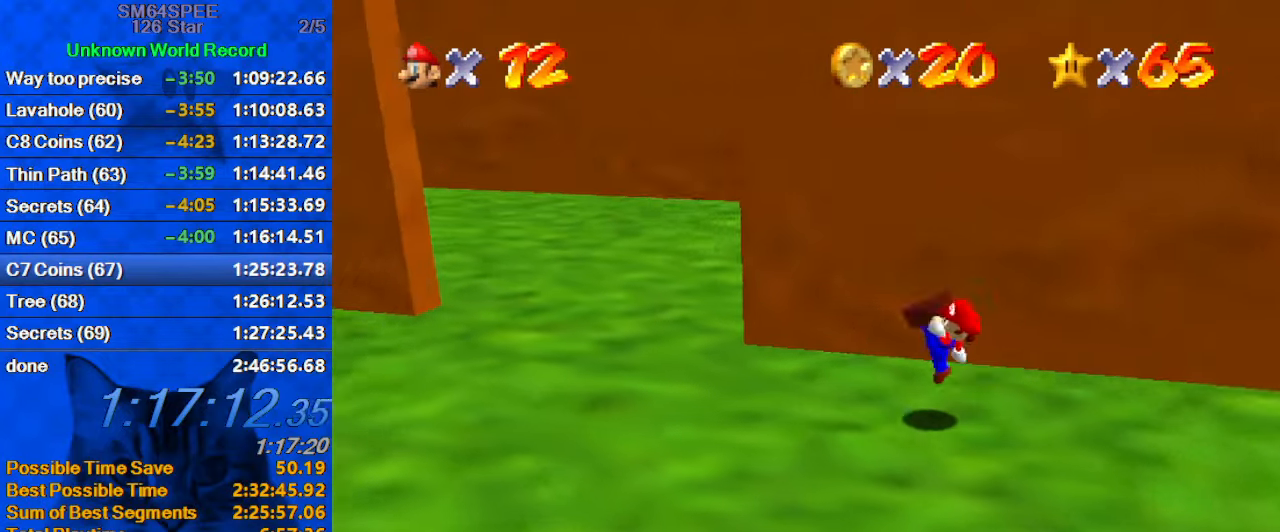
{"keys": ["left"], "events": [[33, "ctrl", "up"], [133, "a", "down"], [133, "s", "down"], [233, "down", "down"], [300, "a", "up"], [300, "s", "up"], [433, "down", "up"]]}
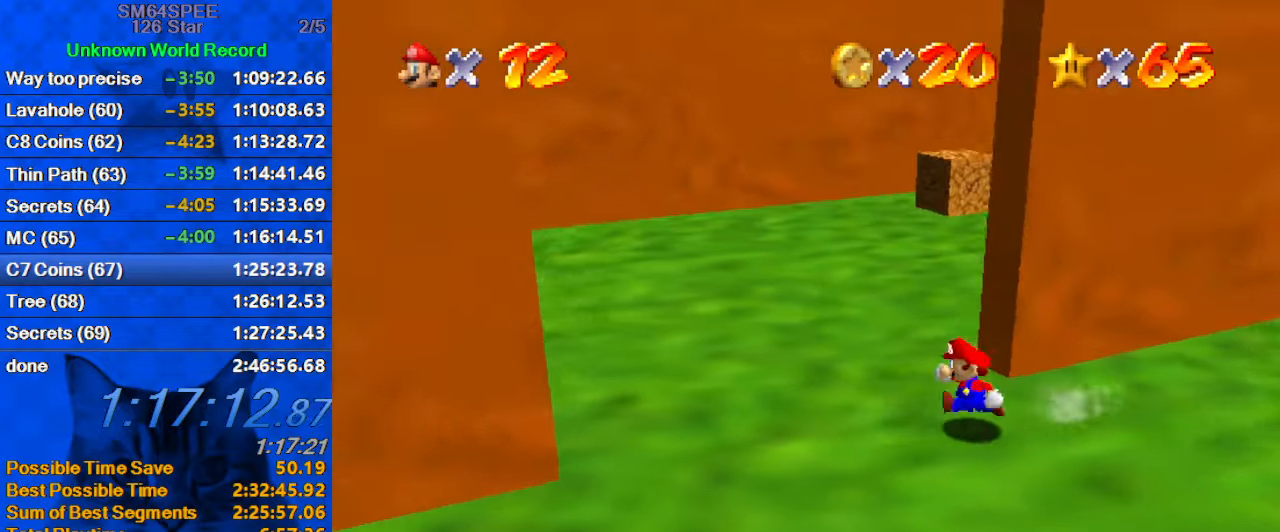
{"keys": ["a", "left", "s", "up"], "events": [[67, "up", "down"], [167, "left", "up"], [333, "ctrl", "down"], [433, "a", "down"], [433, "s", "down"], [500, "ctrl", "up"], [500, "left", "down"]]}
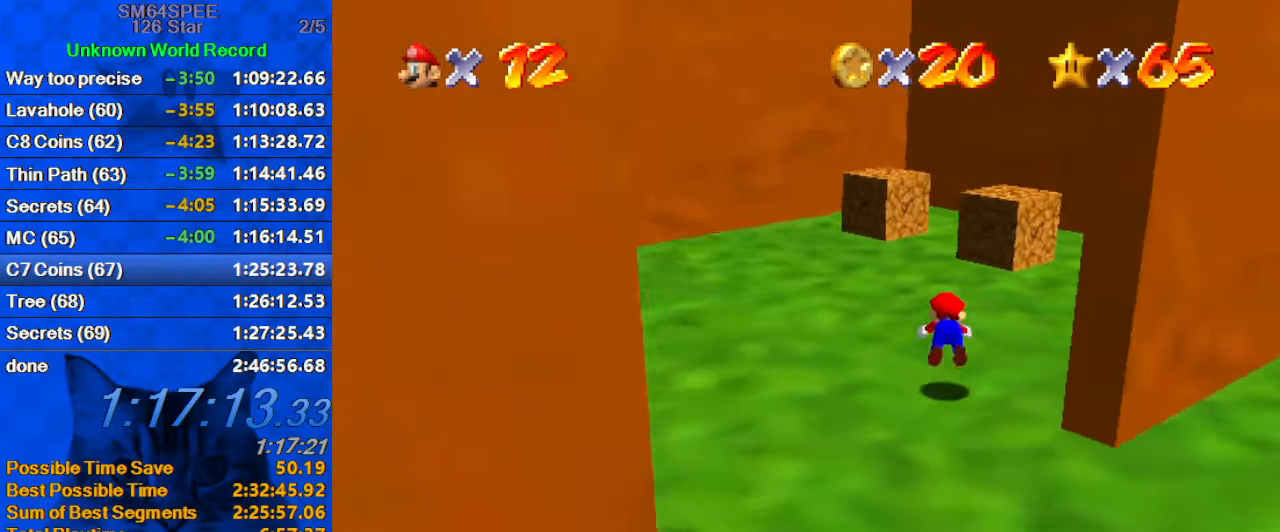
{"keys": ["left", "up"], "events": [[133, "a", "up"], [133, "s", "up"], [233, "shift", "down"], [466, "shift", "up"]]}
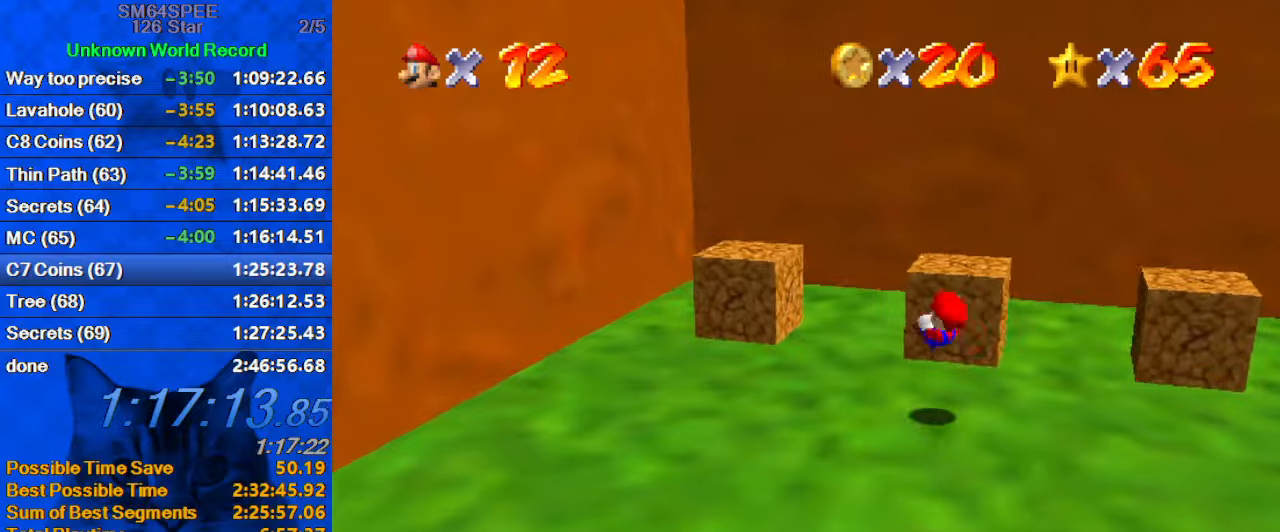
{"keys": ["left"], "events": [[100, "left", "up"], [334, "left", "down"], [434, "up", "up"]]}
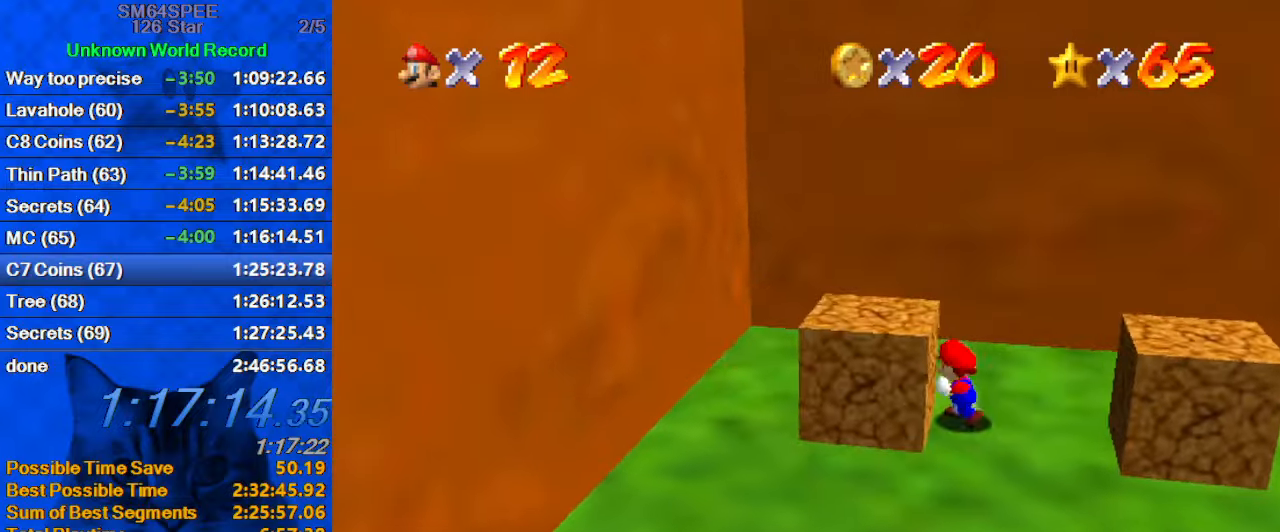
{"keys": ["right"], "events": [[100, "ctrl", "down"], [100, "shift", "down"], [167, "left", "up"], [234, "ctrl", "up"], [234, "right", "down"], [234, "shift", "up"], [334, "down", "down"], [434, "down", "up"]]}
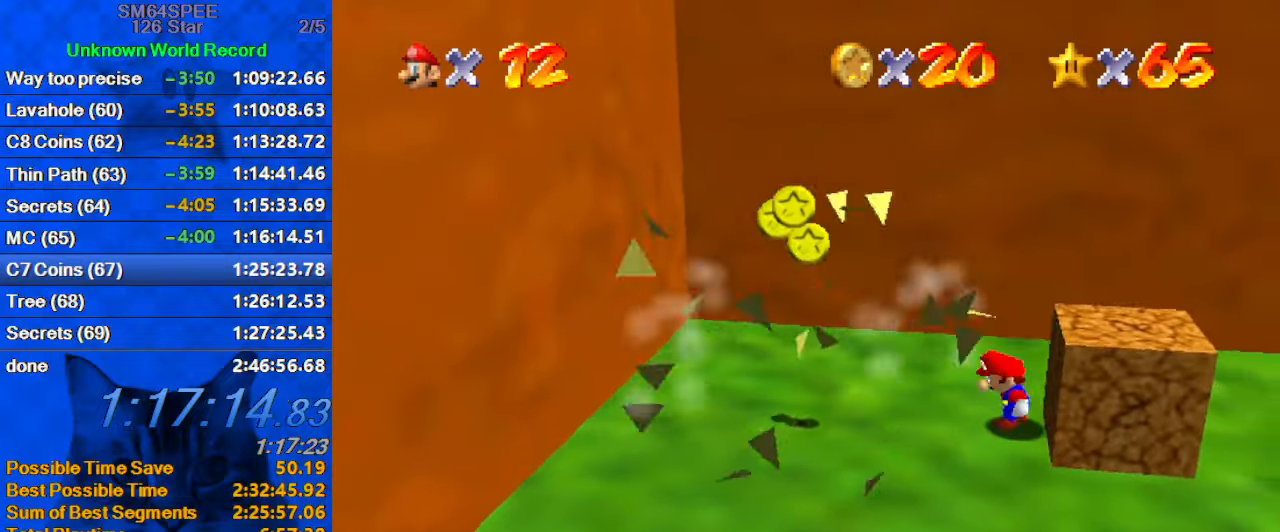
{"keys": ["right", "up"], "events": [[34, "shift", "down"], [34, "y", "down"], [134, "shift", "up"], [134, "y", "up"], [200, "shift", "down"], [200, "y", "down"], [367, "shift", "up"], [367, "up", "down"], [367, "y", "up"]]}
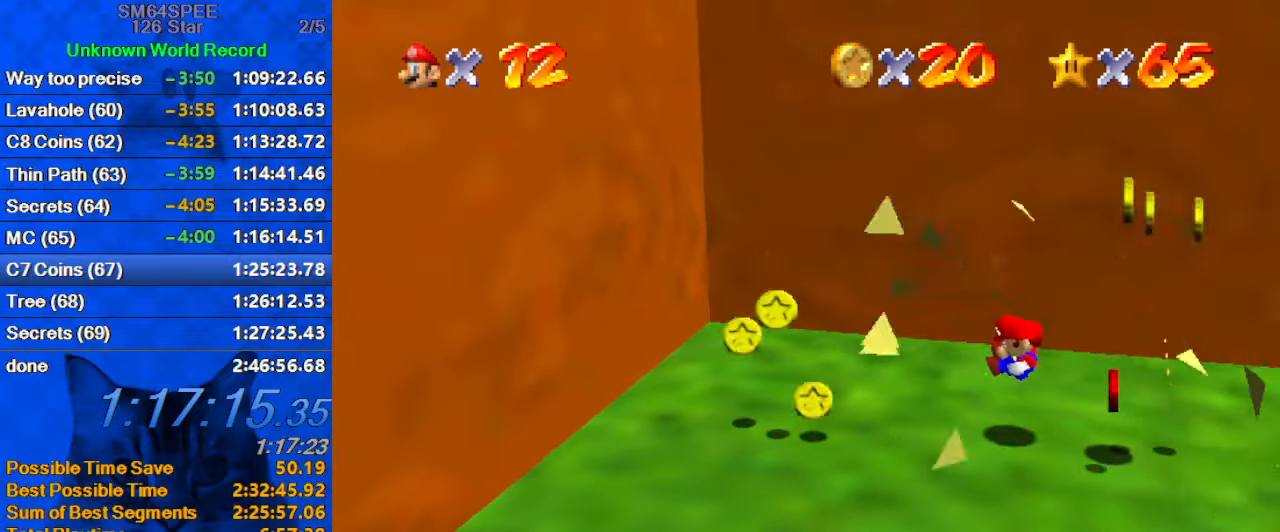
{"keys": ["down", "right"], "events": [[100, "up", "up"], [334, "a", "down"], [334, "down", "down"], [334, "s", "down"], [500, "a", "up"], [500, "s", "up"]]}
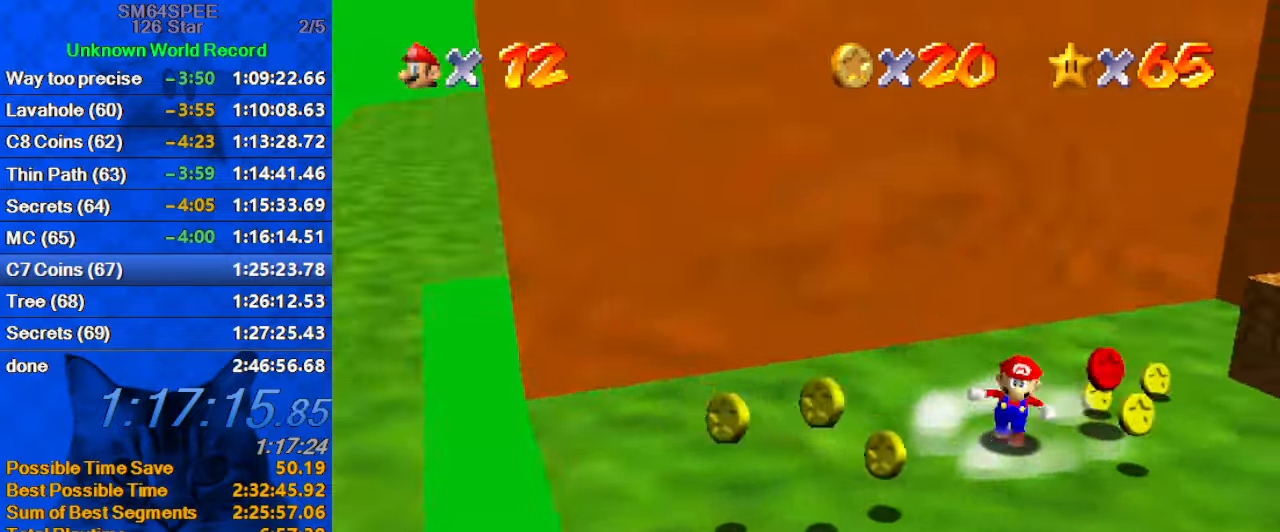
{"keys": ["up"], "events": [[67, "down", "up"], [300, "up", "down"], [467, "right", "up"]]}
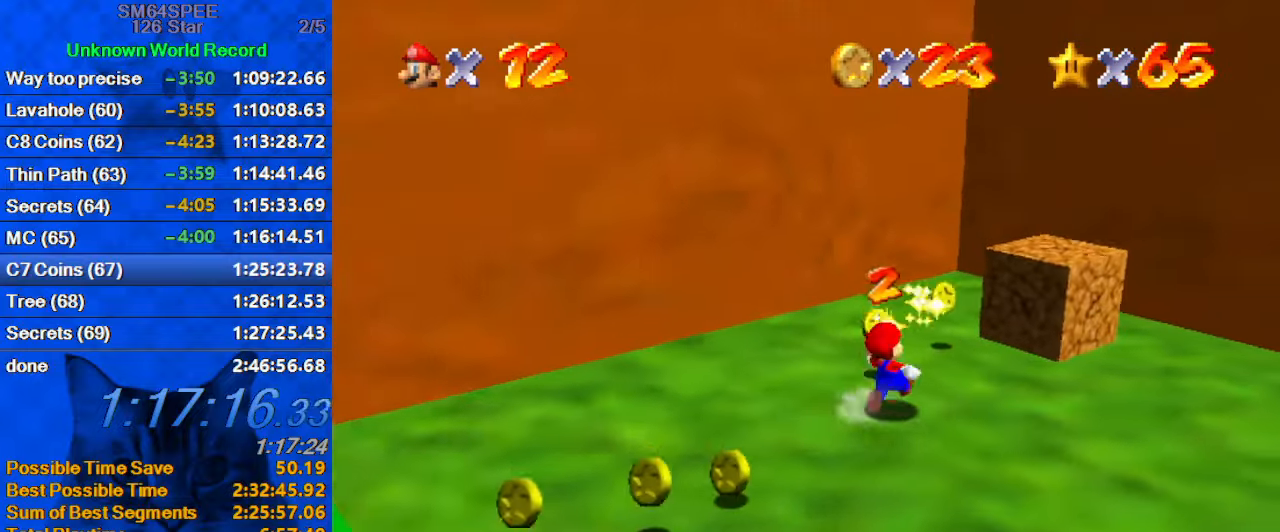
{"keys": ["ctrl", "shift"], "events": [[200, "right", "down"], [400, "shift", "down"], [434, "ctrl", "down"], [434, "right", "up"], [434, "up", "up"]]}
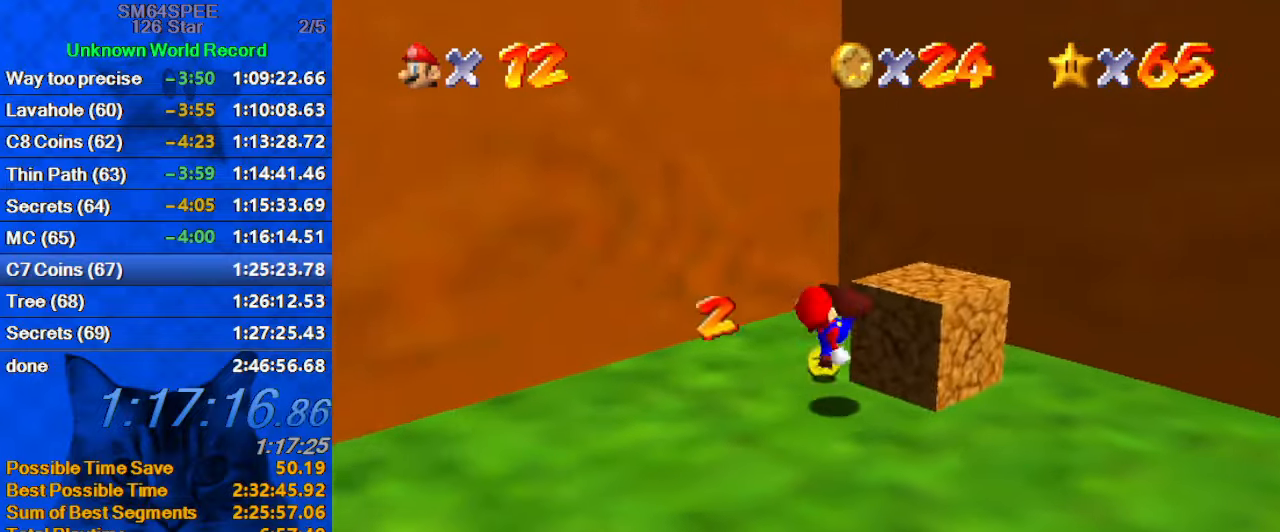
{"keys": ["ctrl", "right", "up"], "events": [[34, "ctrl", "up"], [34, "right", "down"], [34, "shift", "up"], [100, "up", "down"], [267, "right", "up"], [267, "up", "up"], [434, "ctrl", "down"], [467, "up", "down"], [500, "right", "down"]]}
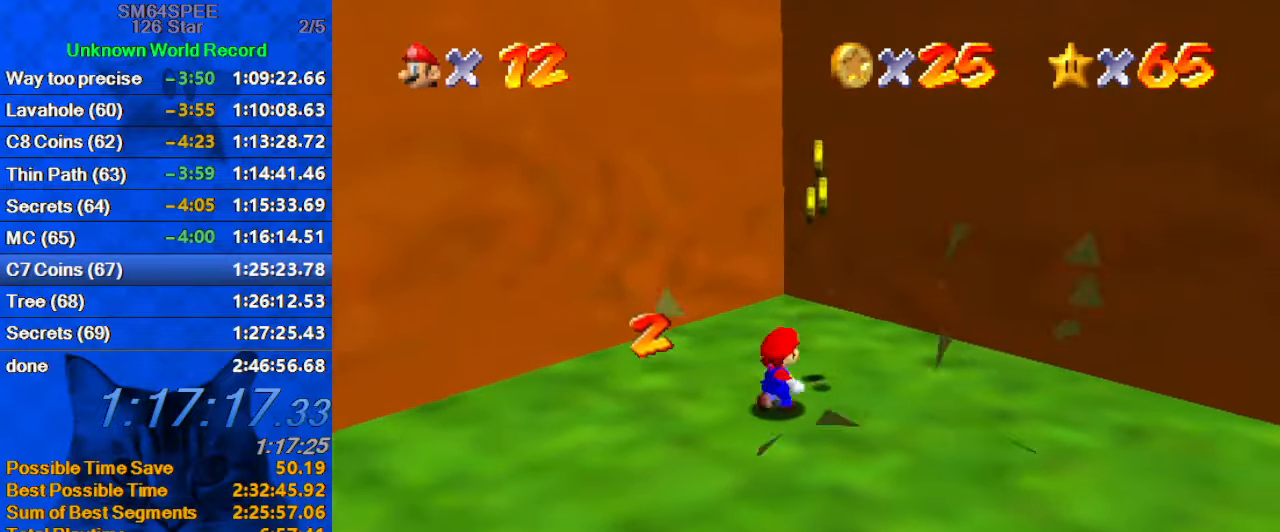
{"keys": ["right", "up"], "events": [[67, "ctrl", "up"], [100, "right", "up"], [167, "up", "up"], [300, "up", "down"], [434, "right", "down"]]}
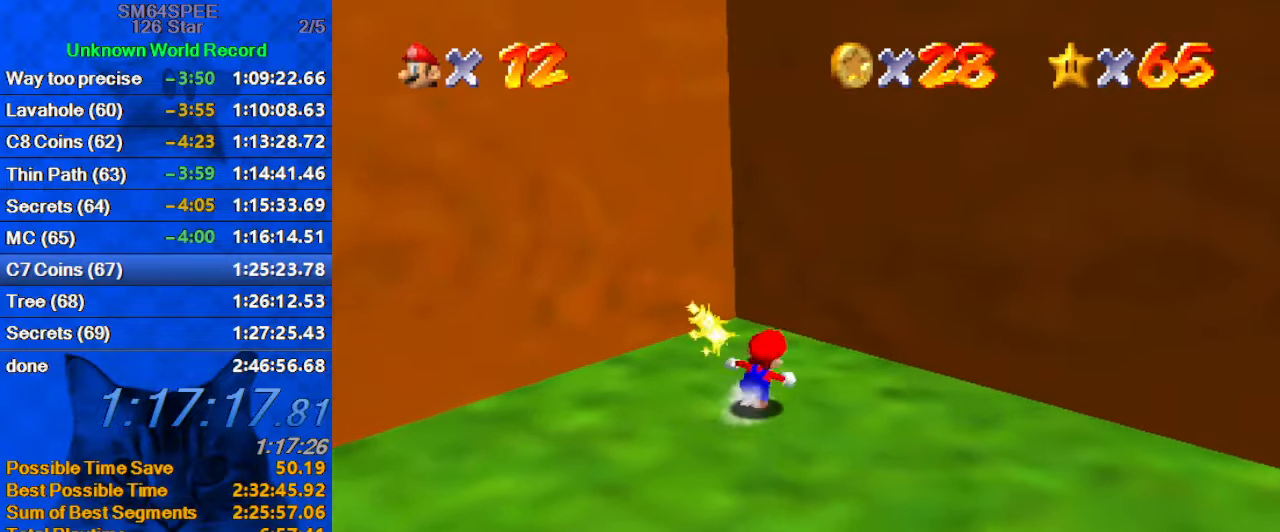
{"keys": ["left"], "events": [[134, "right", "up"], [200, "left", "down"], [367, "d", "down"], [400, "up", "up"], [500, "d", "up"]]}
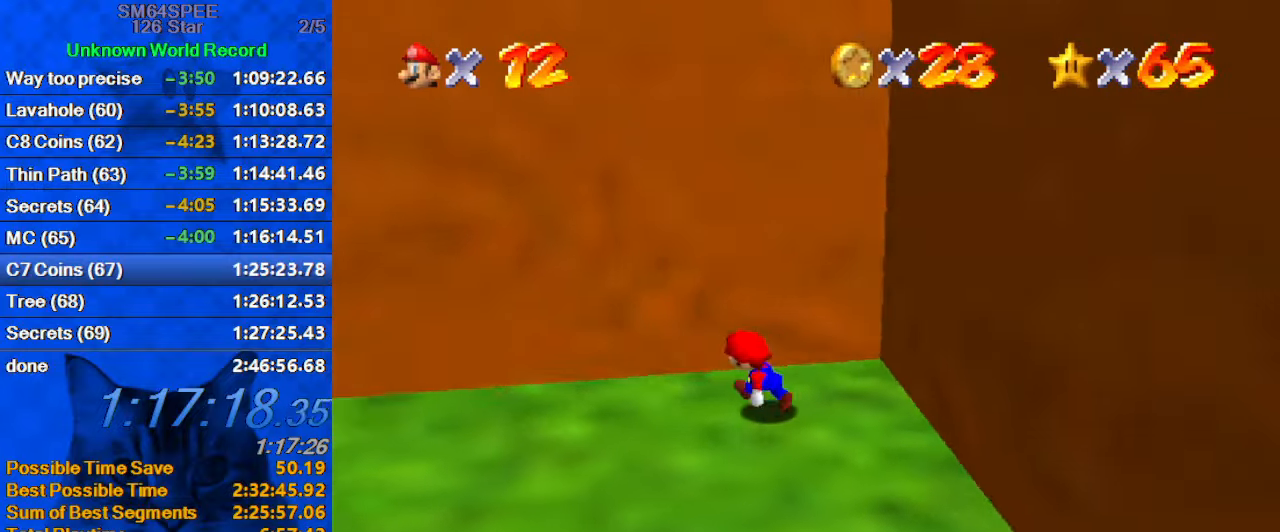
{"keys": ["d", "down", "left"], "events": [[134, "down", "down"], [267, "shift", "down"], [334, "ctrl", "down"], [400, "ctrl", "up"], [400, "shift", "up"], [500, "d", "down"]]}
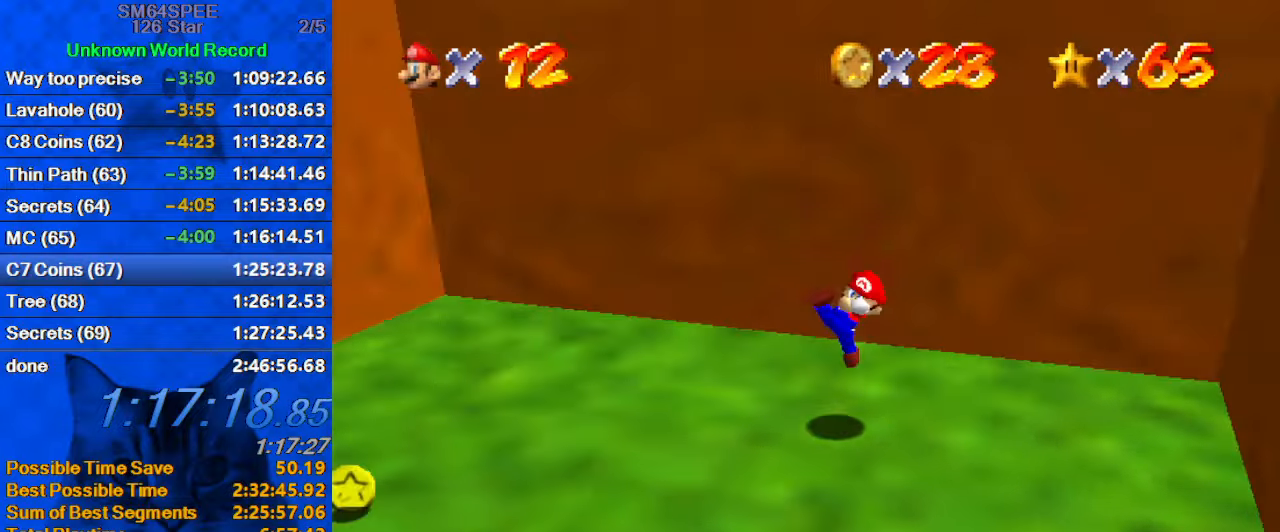
{"keys": ["left"], "events": [[134, "d", "up"], [467, "down", "up"]]}
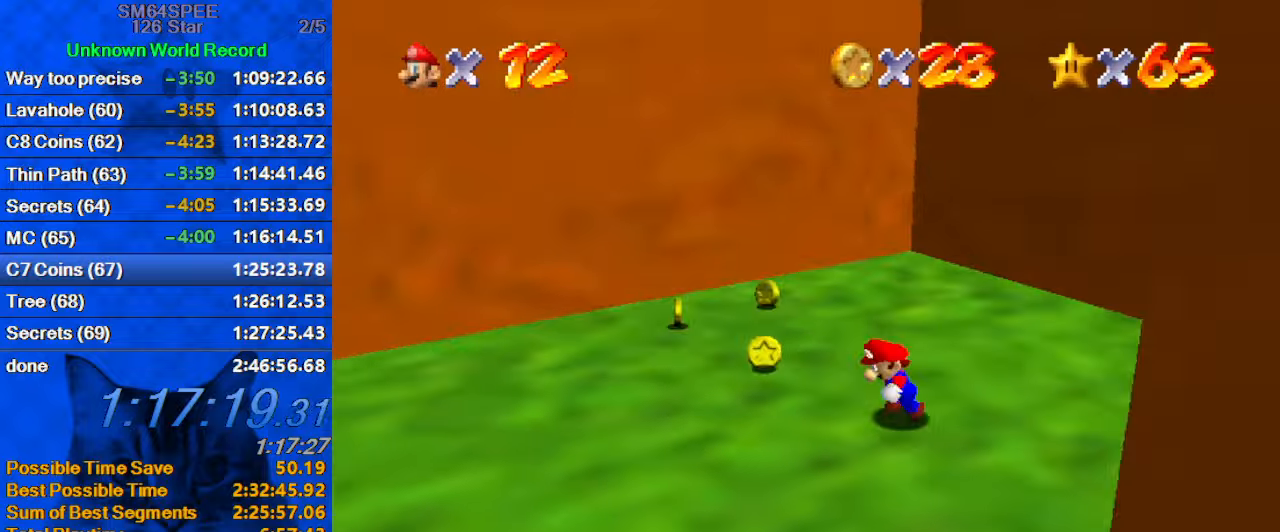
{"keys": ["right"], "events": [[100, "up", "down"], [200, "left", "up"], [266, "right", "down"], [300, "d", "down"], [433, "d", "up"], [433, "up", "up"]]}
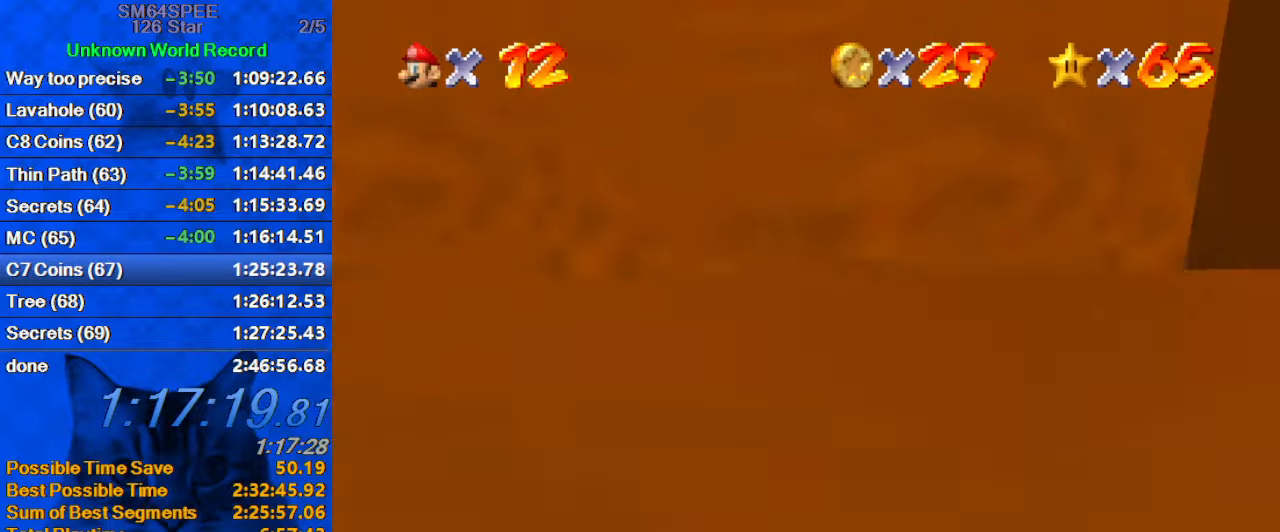
{"keys": ["a", "left", "s", "up"], "events": [[33, "d", "down"], [133, "d", "up"], [166, "up", "down"], [300, "a", "down"], [300, "right", "up"], [300, "s", "down"], [466, "left", "down"]]}
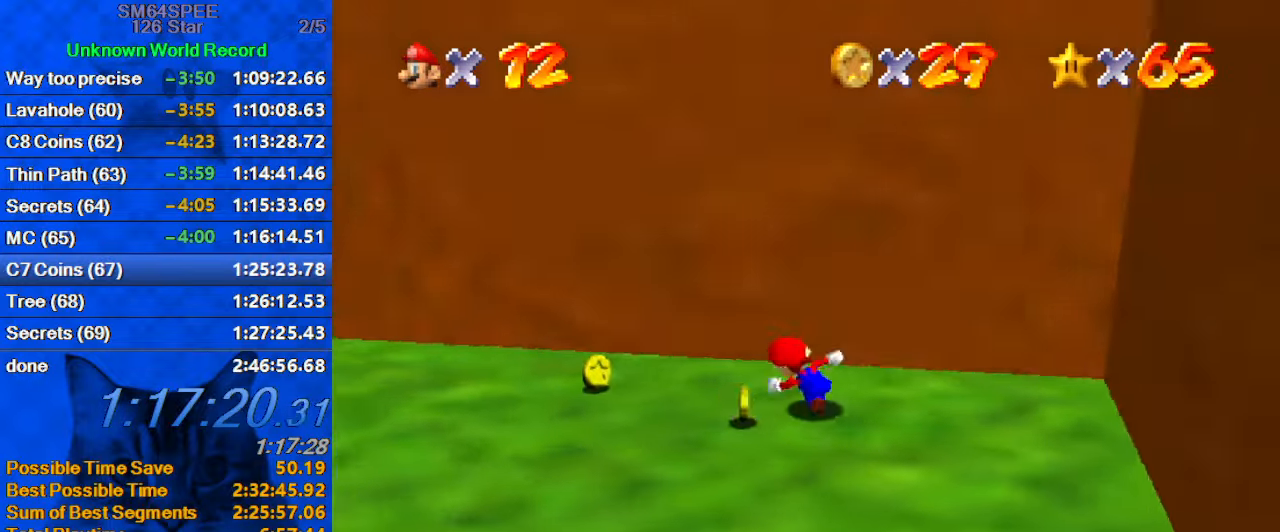
{"keys": ["d", "left", "up"], "events": [[66, "a", "up"], [66, "s", "up"], [66, "up", "up"], [200, "down", "down"], [266, "d", "down"], [266, "down", "up"], [433, "up", "down"], [466, "d", "up"], [500, "d", "down"]]}
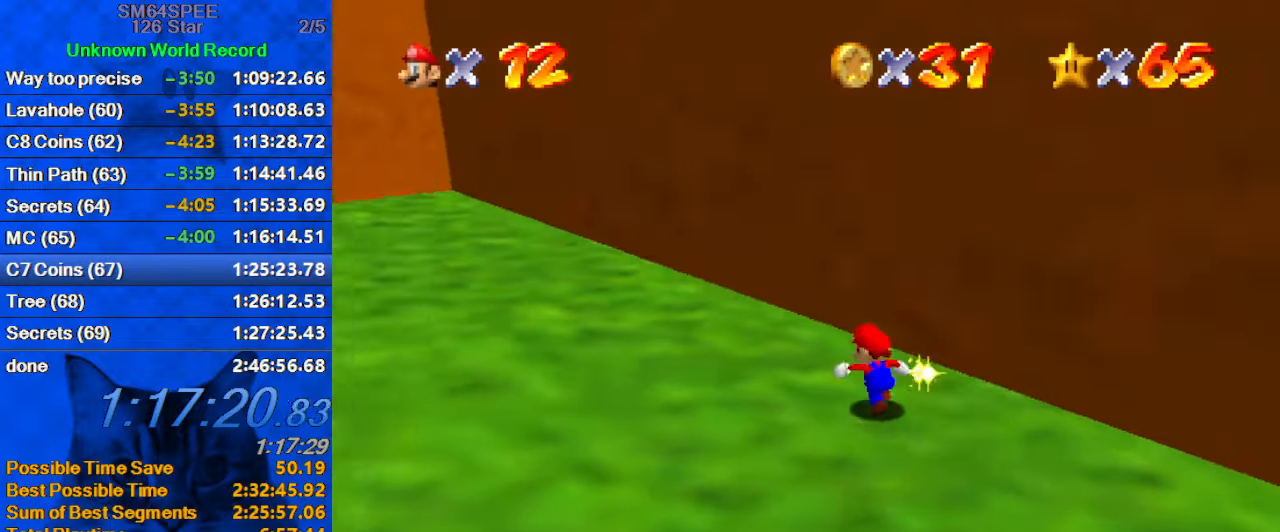
{"keys": ["up"], "events": [[166, "d", "up"], [200, "left", "up"], [300, "ctrl", "down"], [433, "ctrl", "up"]]}